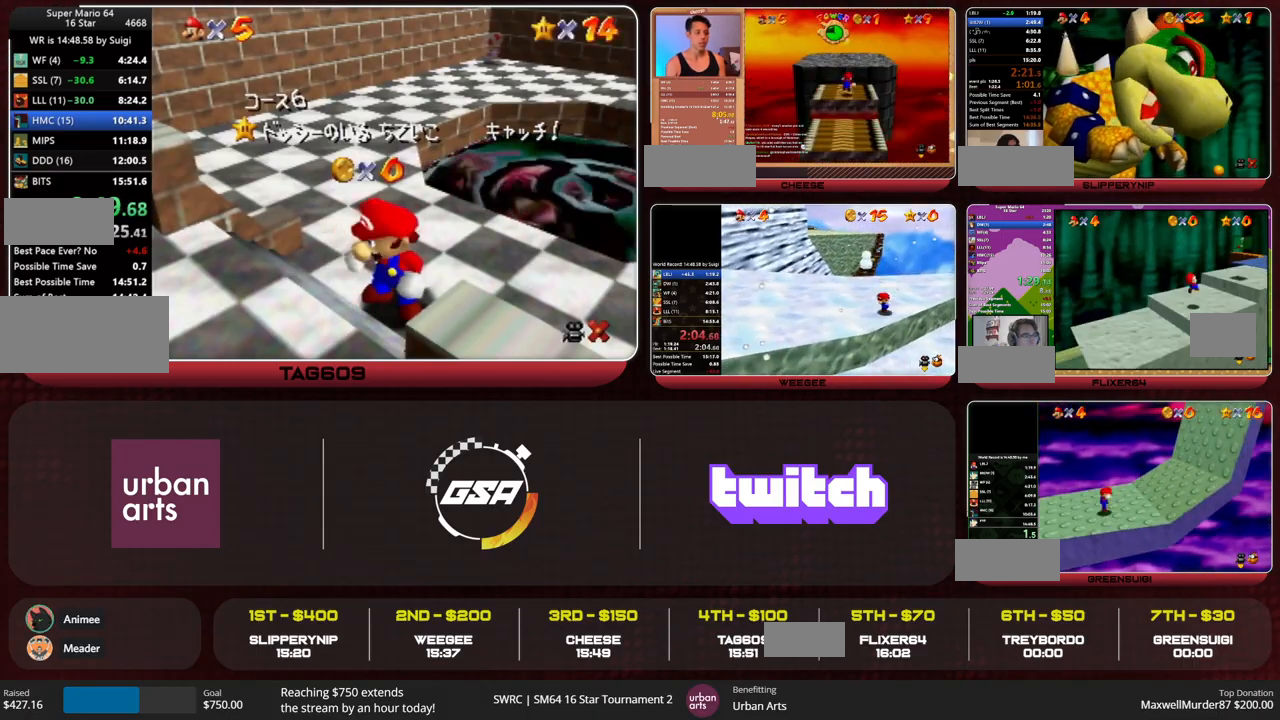
Gameplay with a controller (Nintendo layout); each line is a JSON object with the inputs held at the frame after it. "button_events" lists button changes between this image and that frame as [ms after this image, input, new state], when the widget could be followed in between (sticks are given only as held states). Not read: L3 R3 START.
{"buttons": [], "left_stick": "down", "button_events": []}
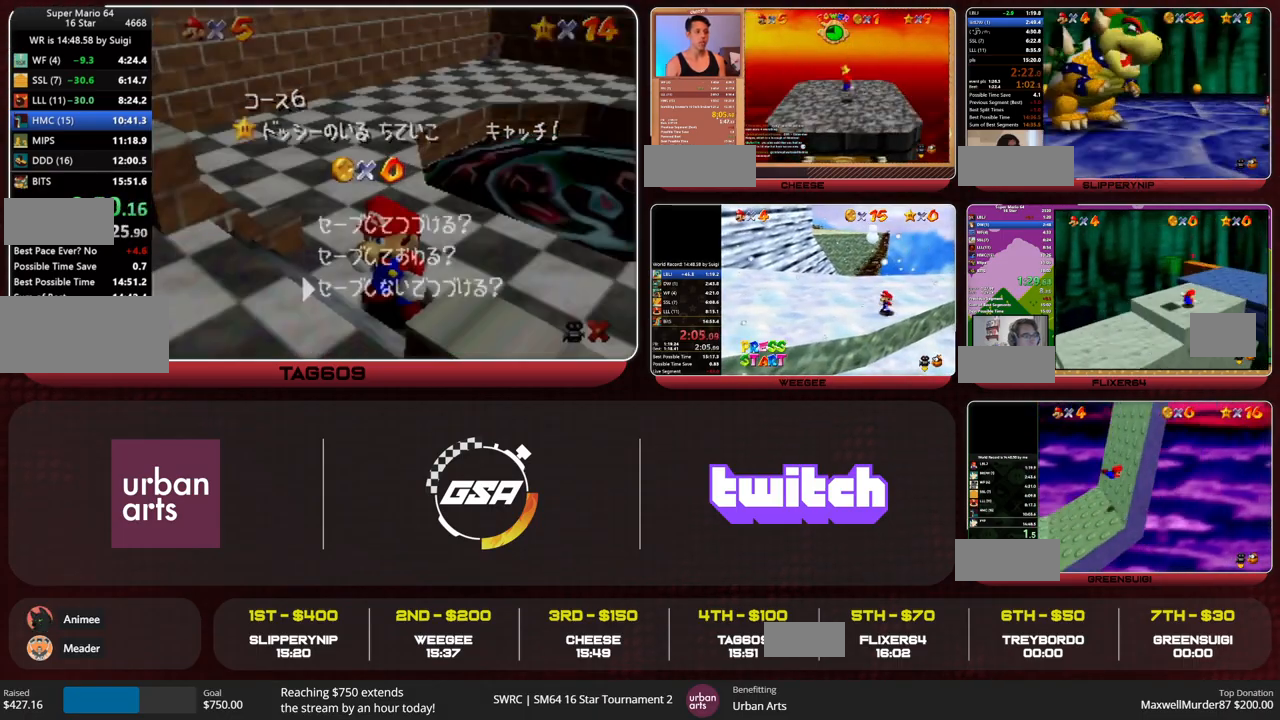
{"buttons": [], "left_stick": "up-right", "button_events": [[67, "A", "down"], [400, "B", "down"], [433, "A", "up"], [467, "B", "up"]]}
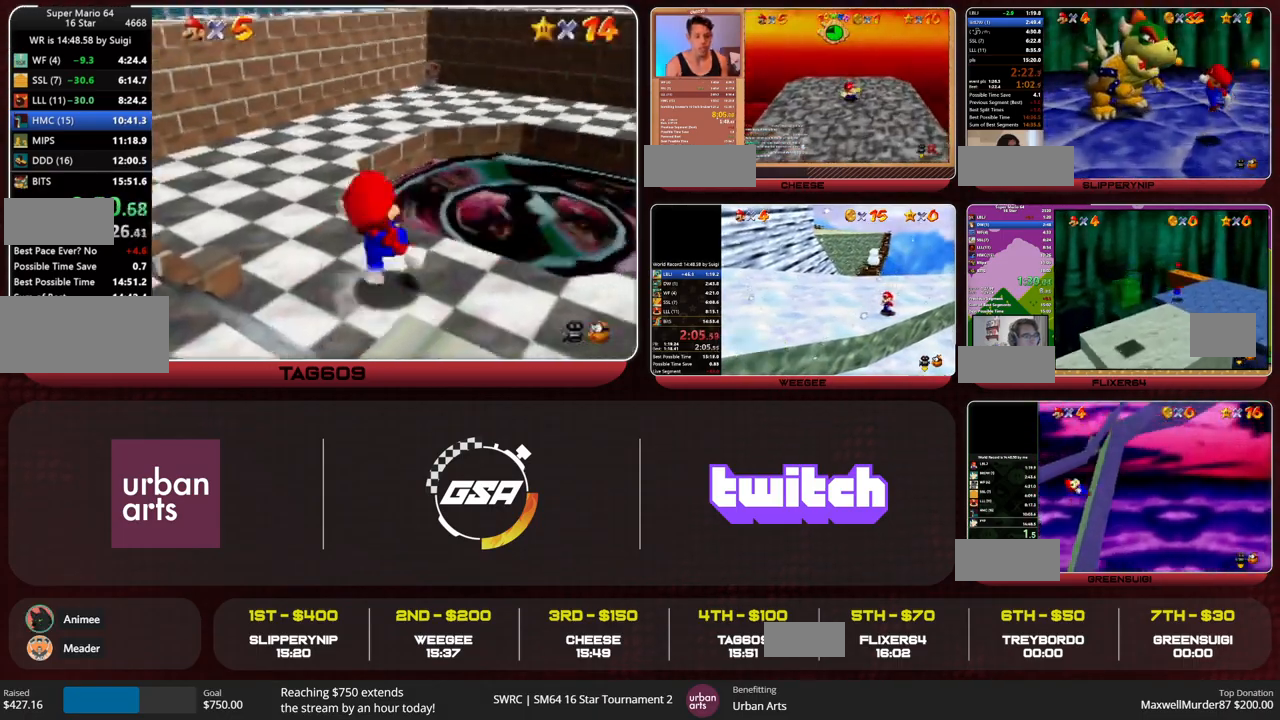
{"buttons": [], "left_stick": "down-left", "button_events": []}
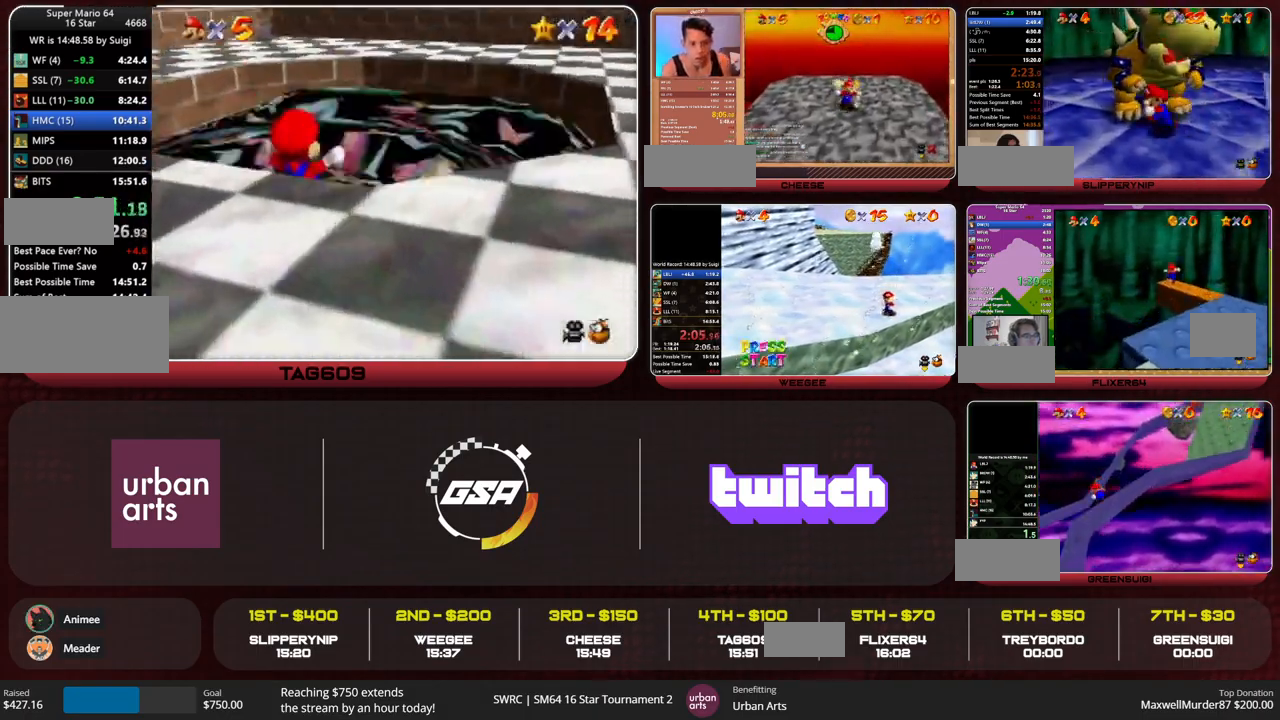
{"buttons": [], "left_stick": "center", "button_events": []}
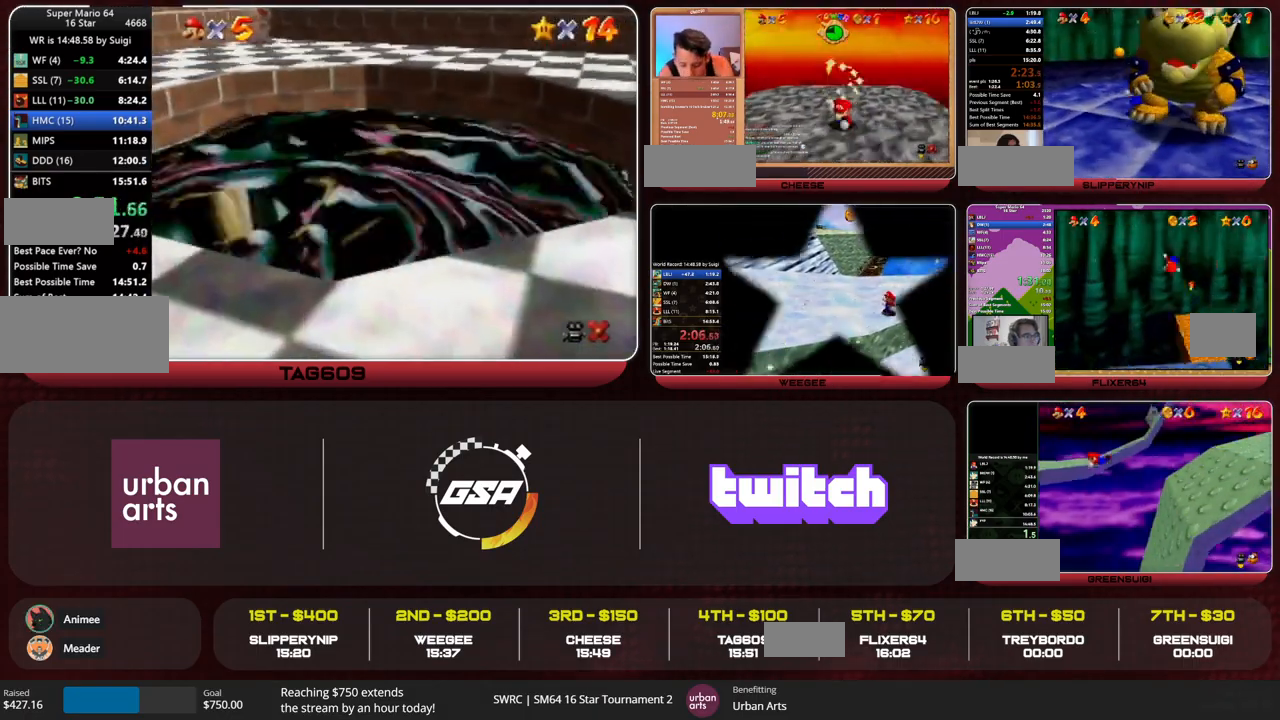
{"buttons": [], "left_stick": "center", "button_events": []}
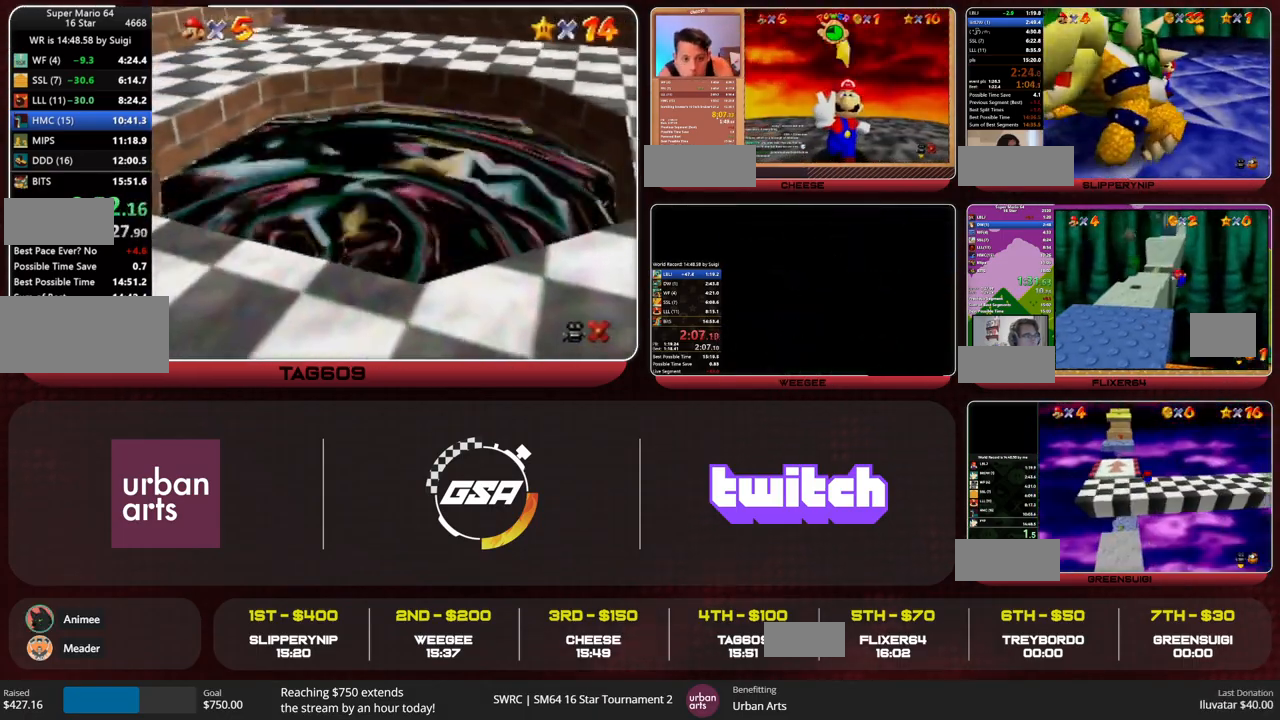
{"buttons": ["A"], "left_stick": "center", "button_events": [[233, "A", "down"], [400, "A", "up"], [467, "A", "down"]]}
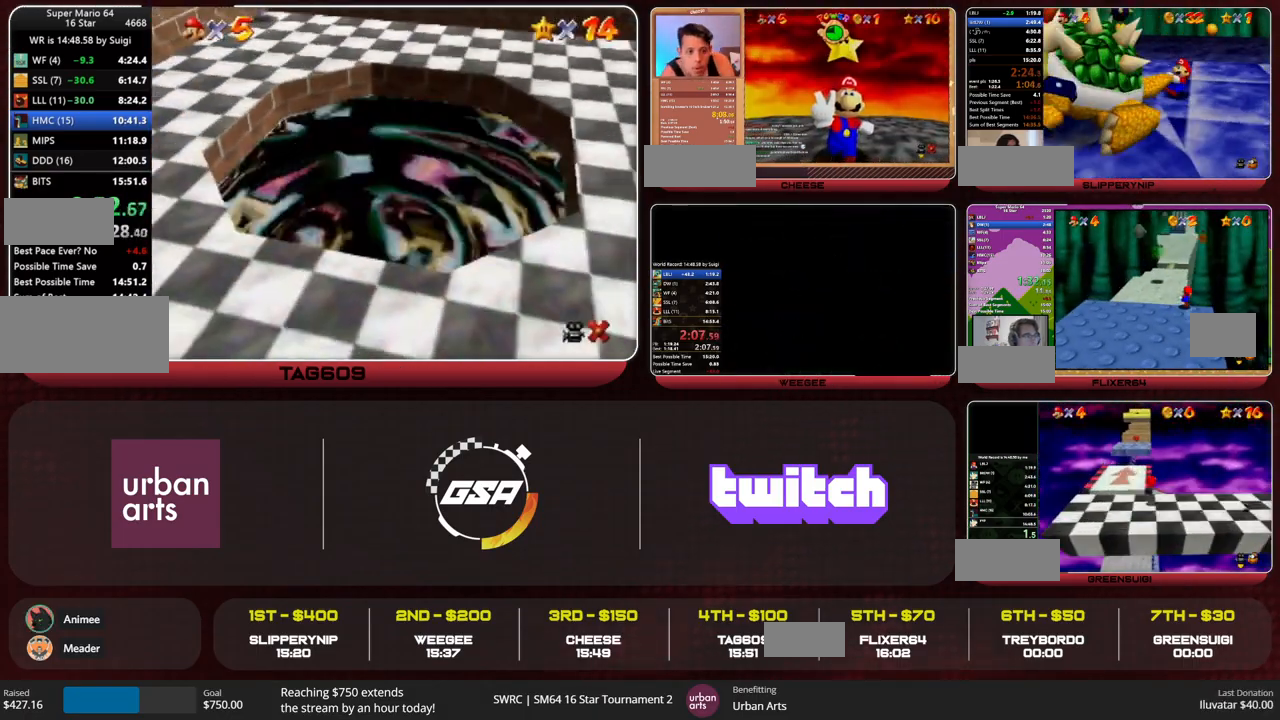
{"buttons": [], "left_stick": "center", "button_events": [[67, "A", "up"], [133, "A", "down"], [300, "A", "up"], [367, "A", "down"], [467, "A", "up"]]}
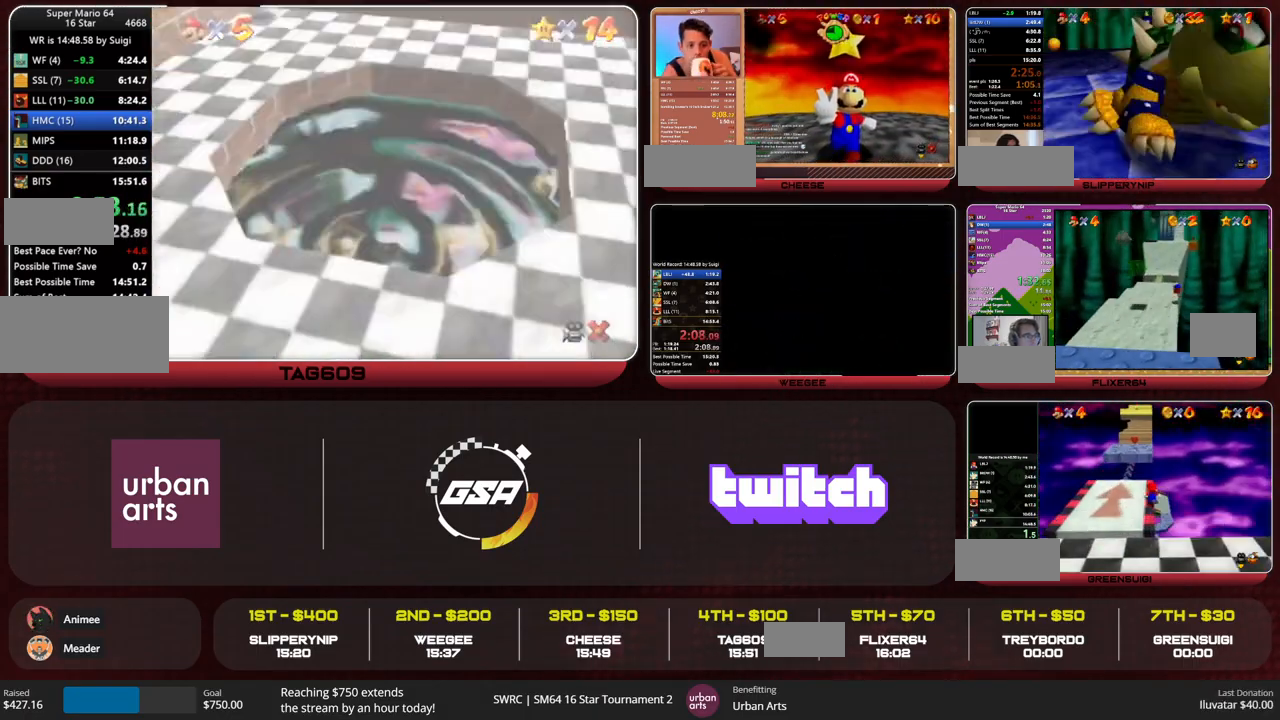
{"buttons": ["A", "B"], "left_stick": "center", "button_events": [[33, "A", "down"], [33, "B", "down"], [100, "B", "up"], [300, "B", "down"], [367, "B", "up"], [433, "B", "down"]]}
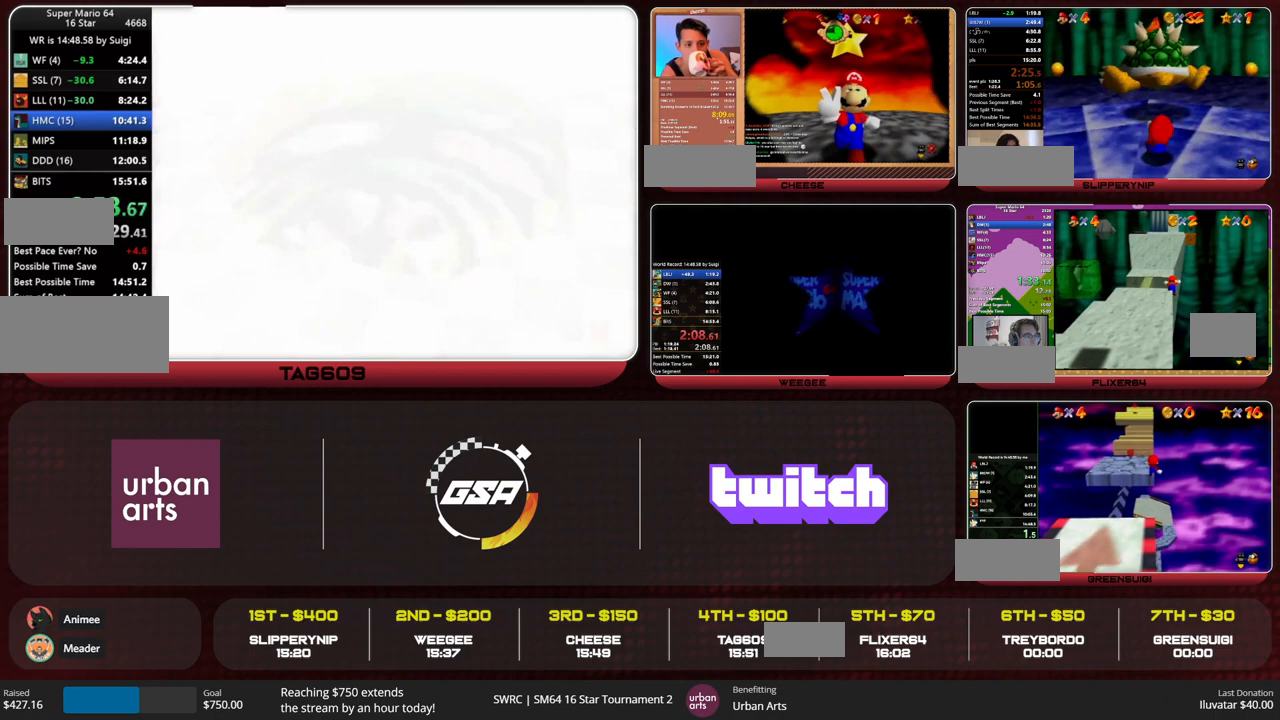
{"buttons": ["A"], "left_stick": "center", "button_events": [[100, "B", "up"], [233, "B", "down"], [300, "B", "up"], [367, "B", "down"], [433, "A", "up"], [433, "B", "up"], [500, "A", "down"]]}
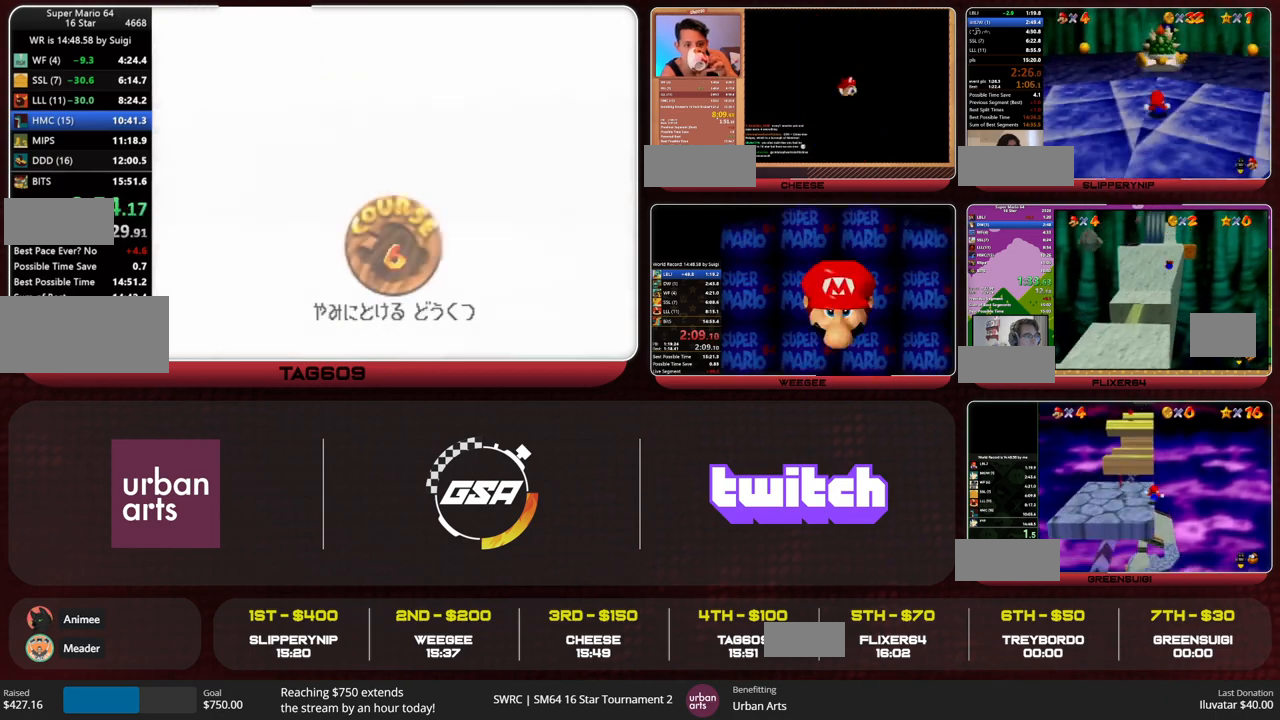
{"buttons": ["A", "B"], "left_stick": "center", "button_events": [[33, "B", "down"], [100, "A", "up"], [100, "B", "up"], [300, "A", "down"], [400, "A", "up"], [433, "A", "down"], [500, "B", "down"]]}
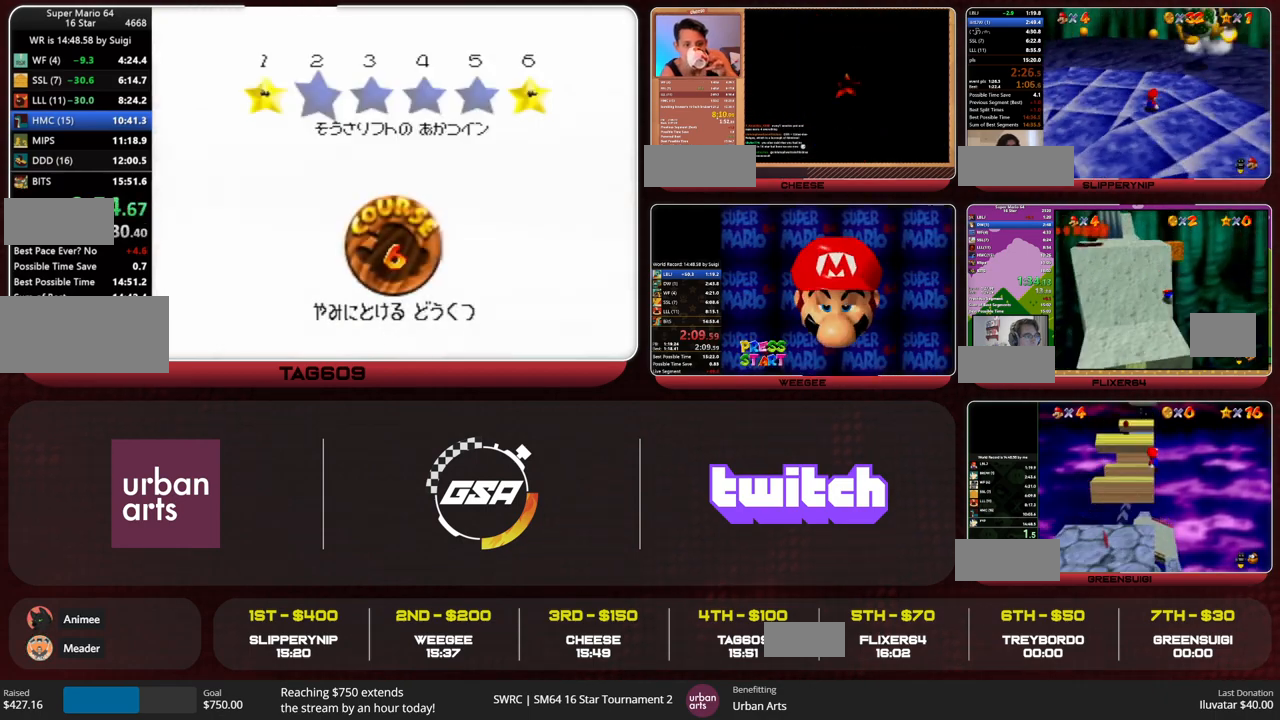
{"buttons": [], "left_stick": "center", "button_events": [[33, "A", "up"], [33, "B", "up"], [67, "A", "down"], [100, "B", "down"], [167, "A", "up"], [167, "B", "up"], [200, "A", "down"], [233, "B", "down"], [267, "A", "up"], [267, "B", "up"], [300, "A", "down"], [333, "B", "down"], [400, "A", "up"], [400, "B", "up"]]}
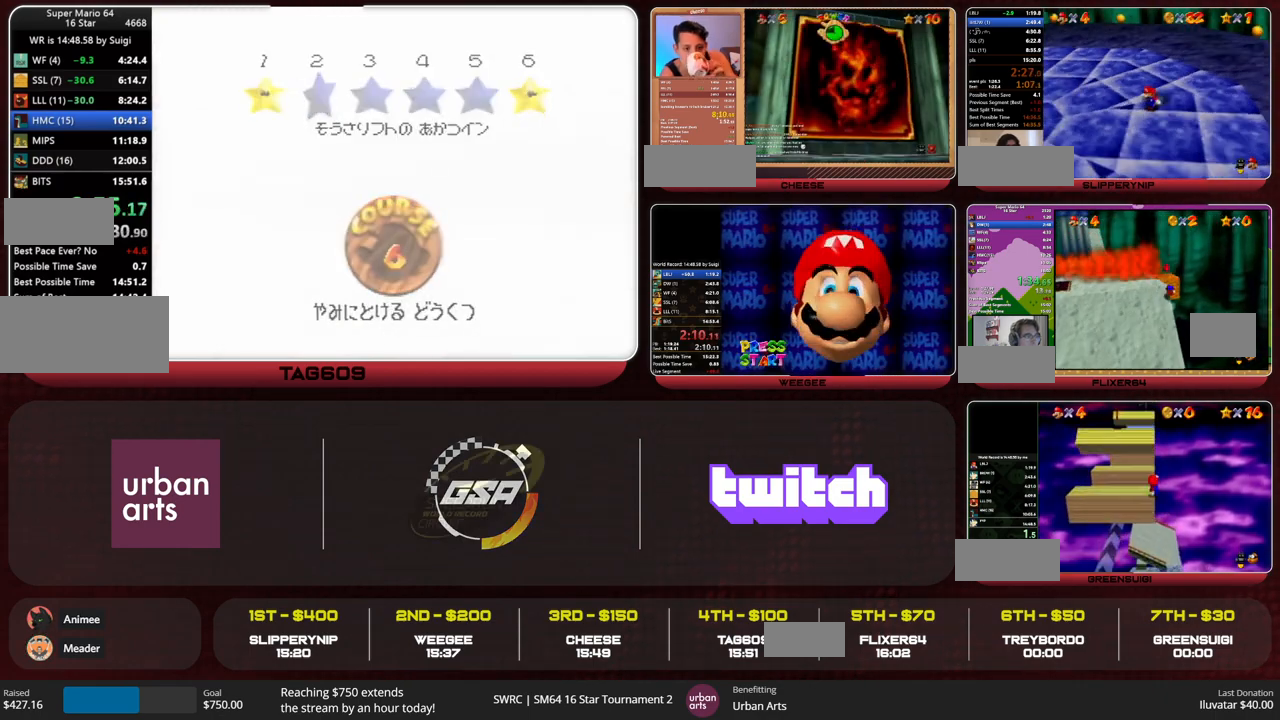
{"buttons": [], "left_stick": "center", "button_events": []}
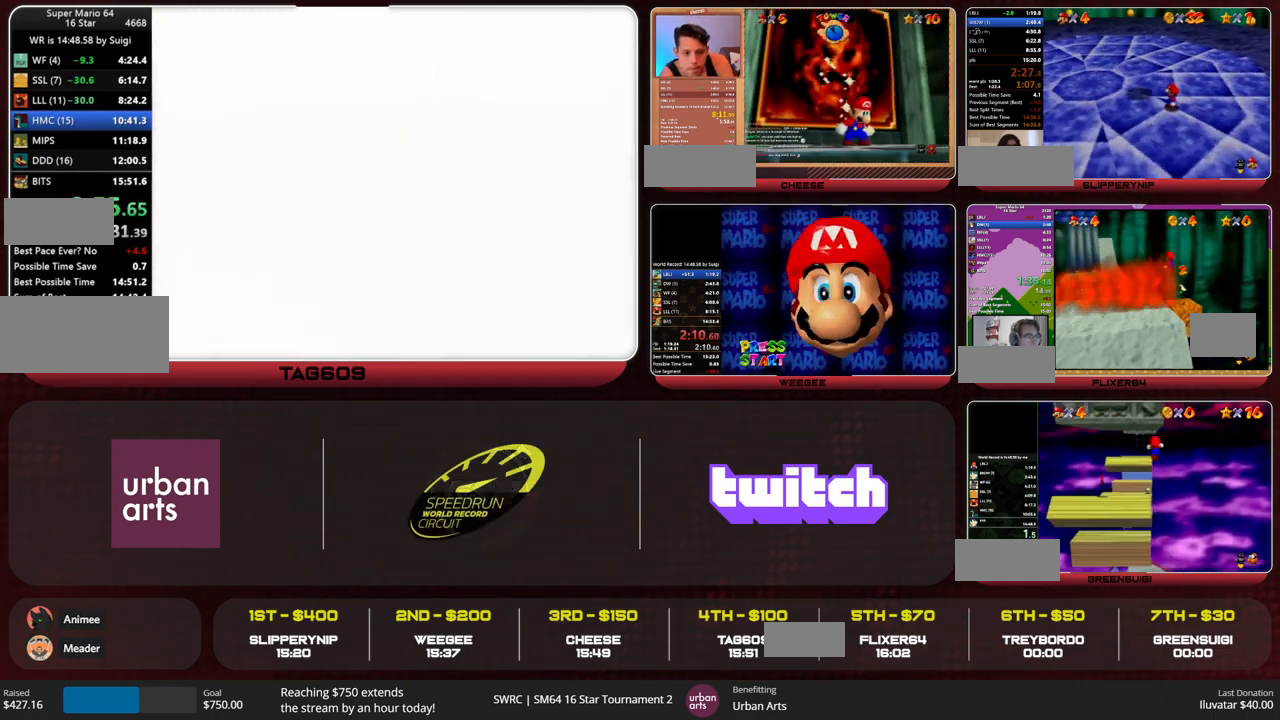
{"buttons": [], "left_stick": "up", "button_events": [[267, "C_RIGHT", "down"], [333, "C_RIGHT", "up"]]}
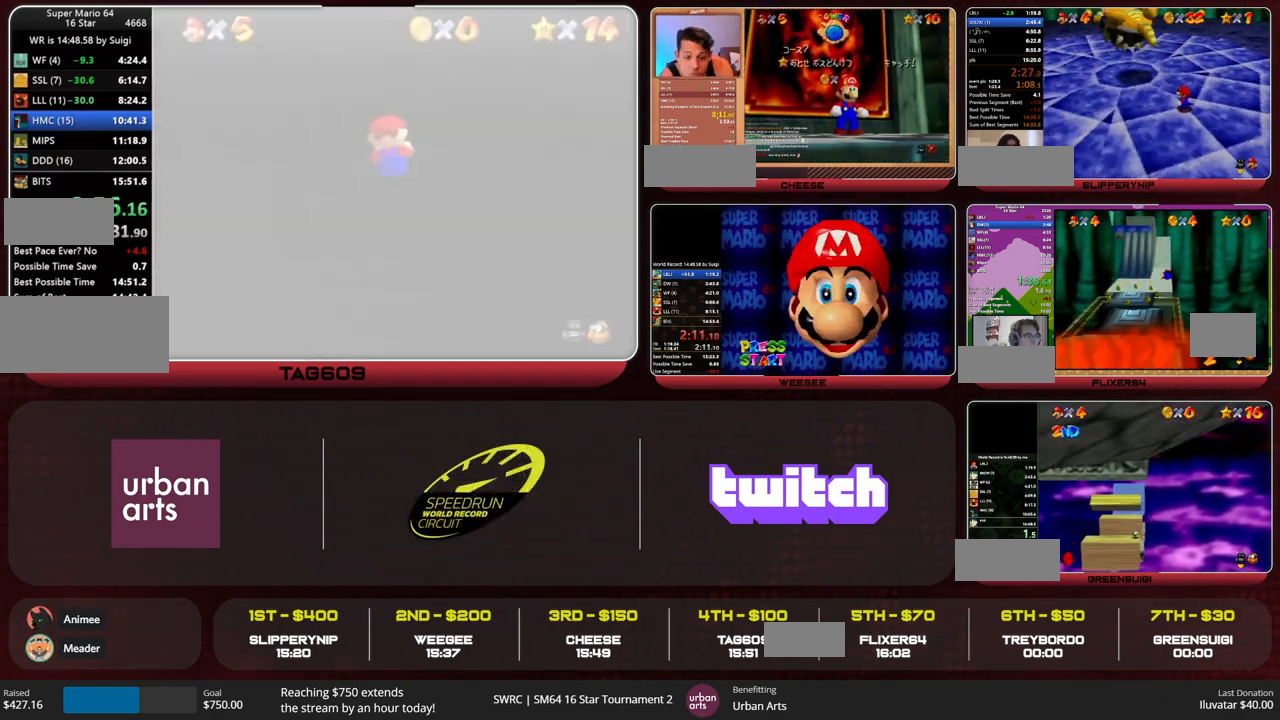
{"buttons": [], "left_stick": "up", "button_events": []}
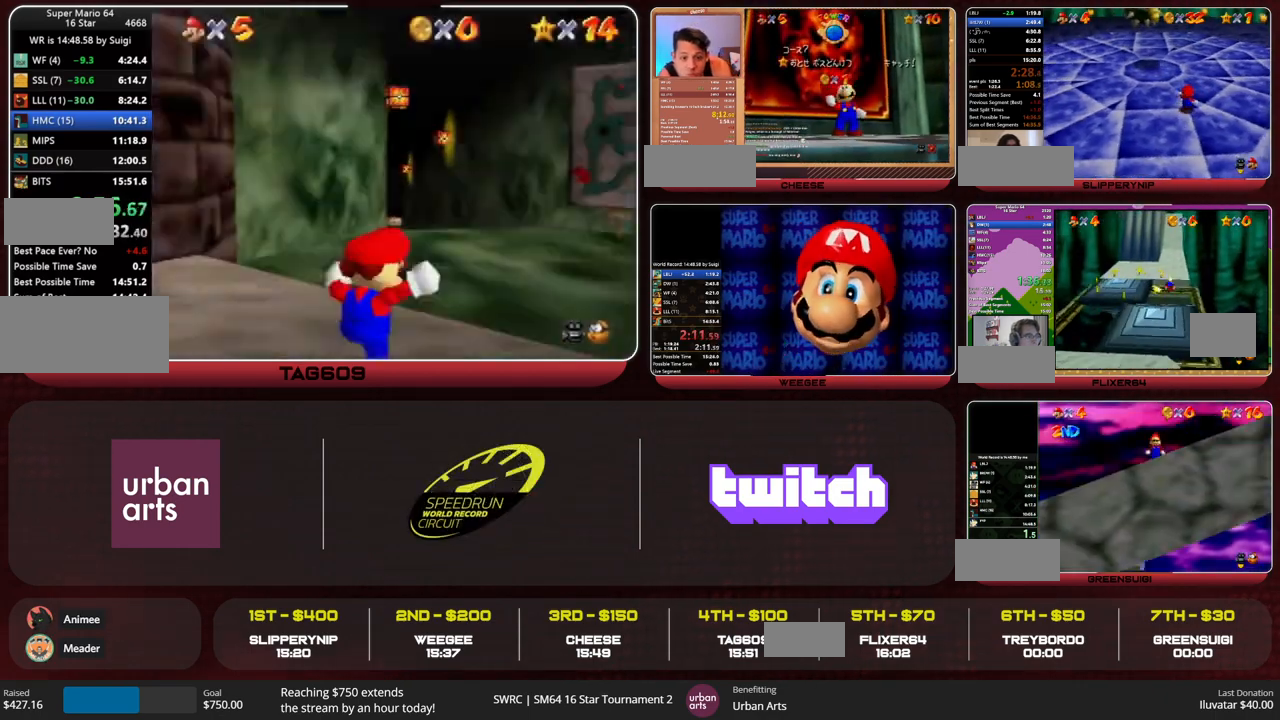
{"buttons": [], "left_stick": "up", "button_events": []}
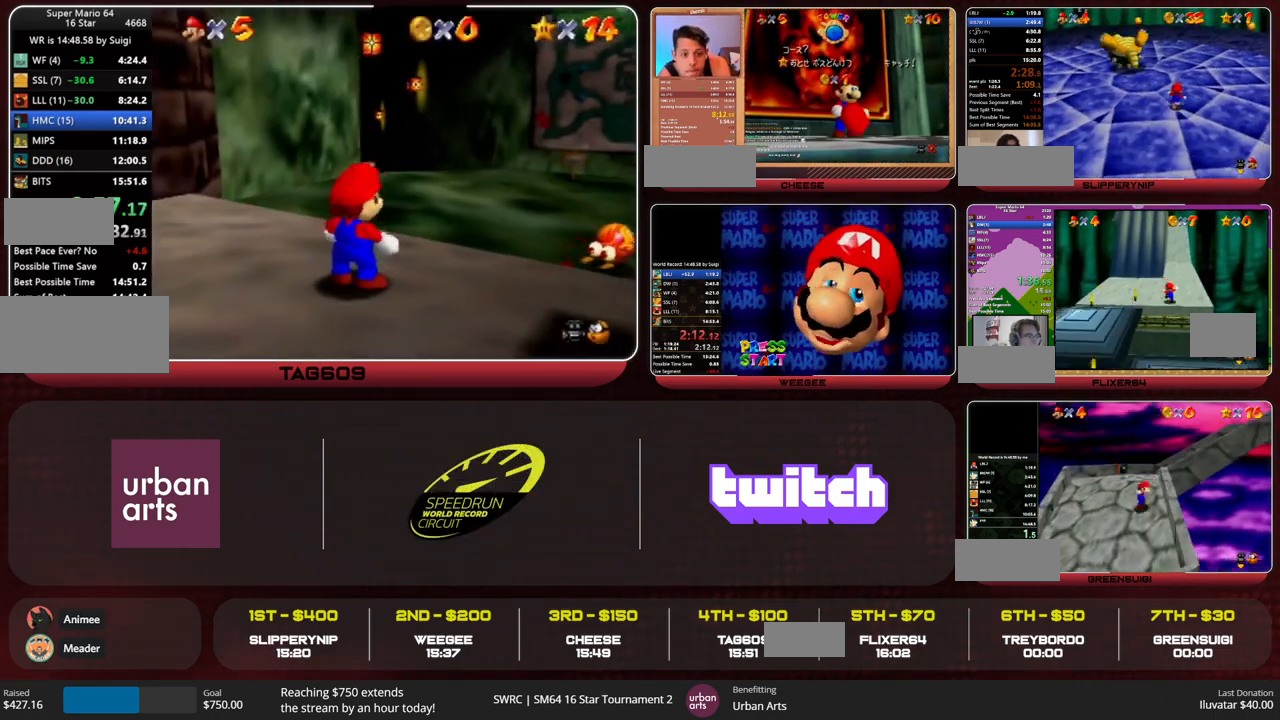
{"buttons": ["Z"], "left_stick": "up", "button_events": [[200, "Z", "down"], [233, "A", "down"], [300, "A", "up"]]}
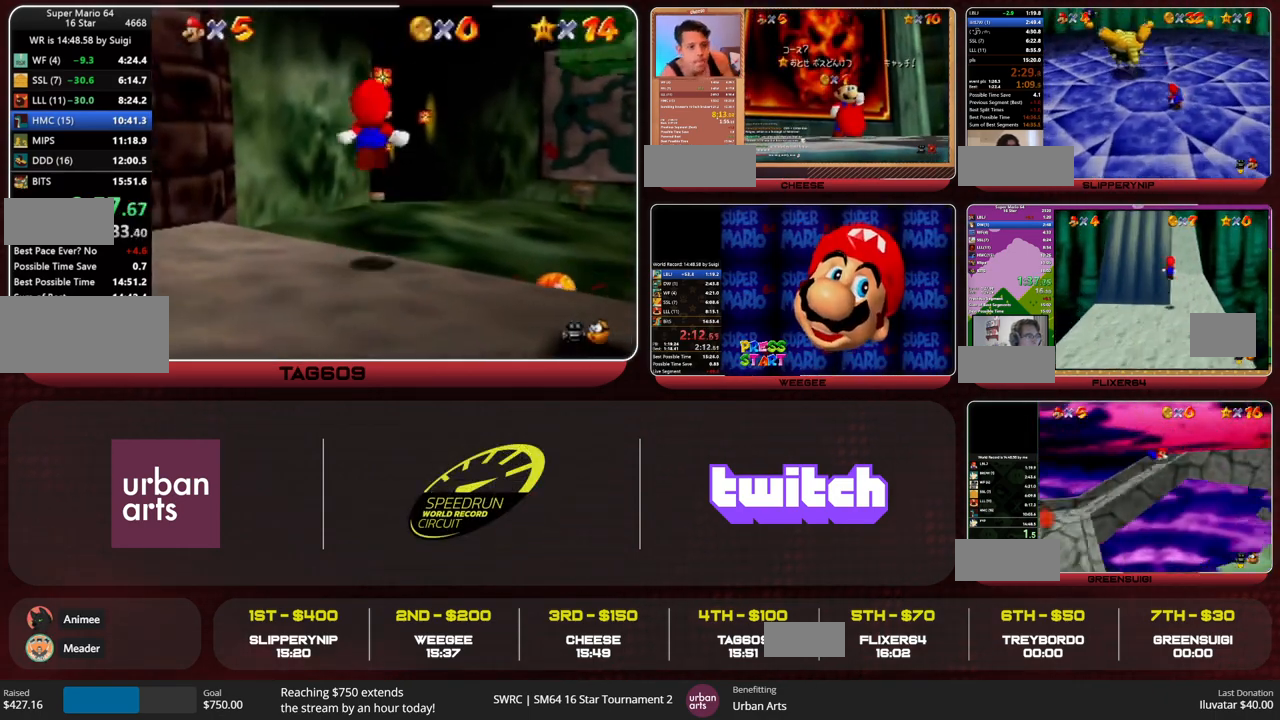
{"buttons": ["Z"], "left_stick": "up", "button_events": []}
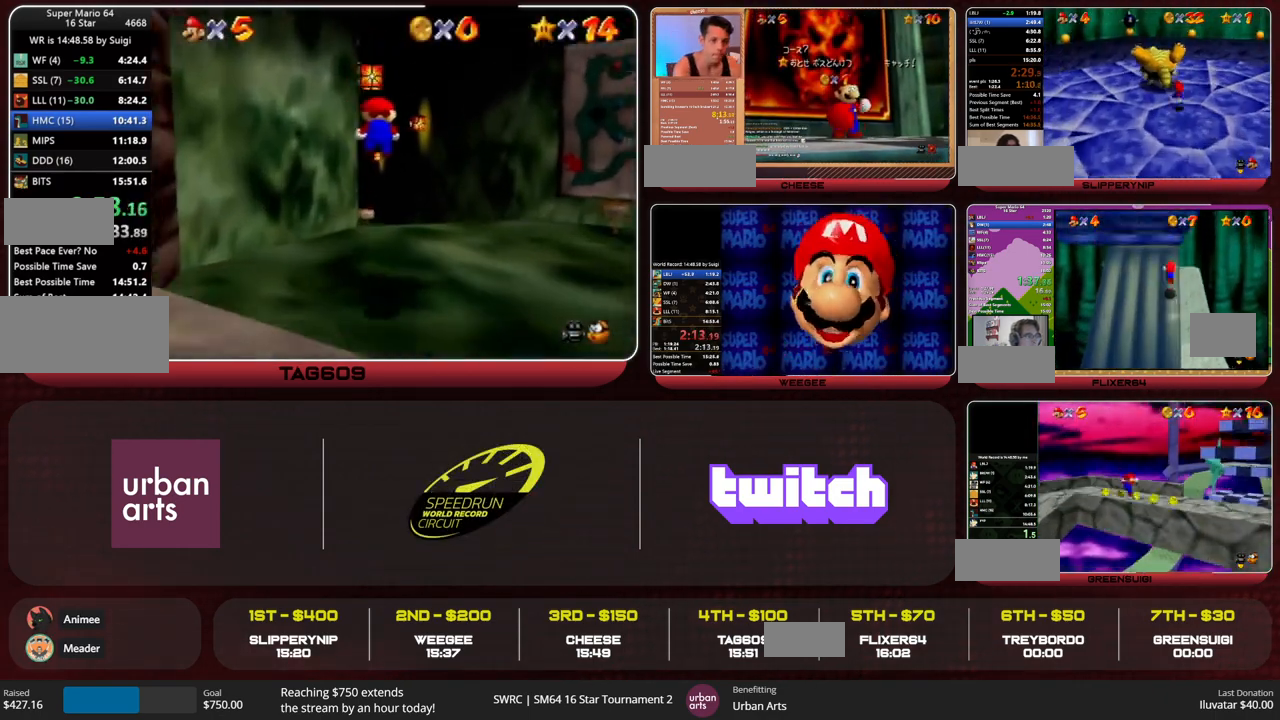
{"buttons": ["A", "Z"], "left_stick": "up", "button_events": [[467, "A", "down"]]}